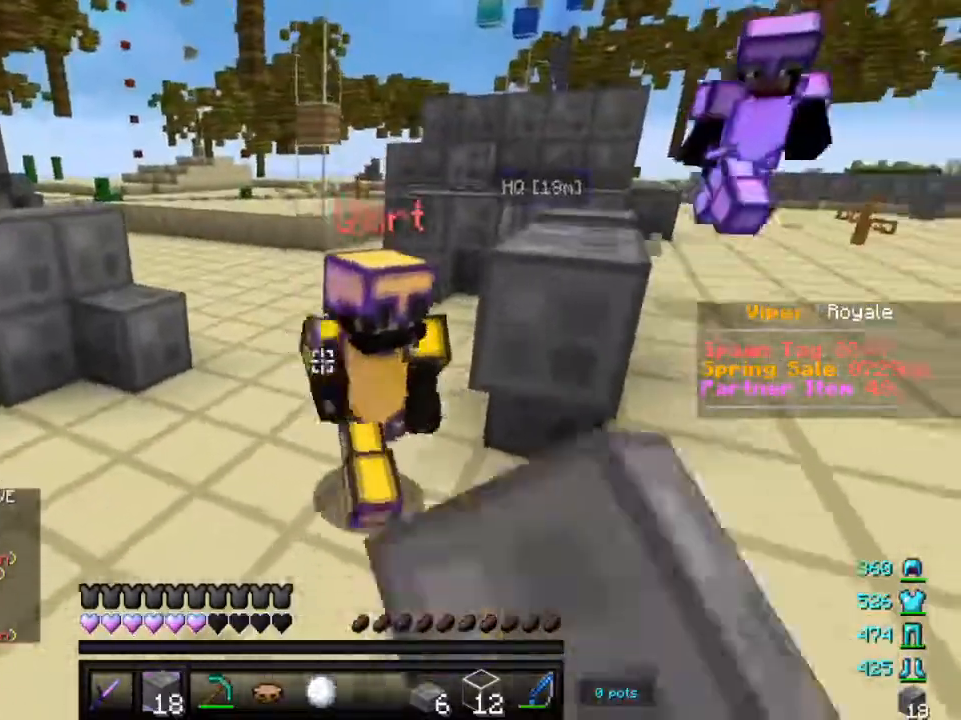
Gameplay with keyboard and mouse; each line is a JSON object with the keys and mouse buttons held at the frame after it. "events" lists presses ("down") and releases ("up") of "a", "d", "s", "w", "mouse_left" and "mouse_right" between this image and that frame as [ms after this image, input, new state], when the widget could be followed in between. "mouse_left", "mouse_right" = the "left", "right" buttons of the "mouse" list. No other keys are recorded. Fast repeated clicks can show as one long hold. Mouse movement is not recorded.
{"keys": ["a", "w"], "mouse": ["left", "right"], "events": [[50, "mouse_right", "up"], [83, "mouse_left", "up"], [117, "mouse_right", "down"], [133, "mouse_left", "down"], [200, "mouse_right", "up"], [217, "mouse_left", "up"], [267, "mouse_right", "down"], [283, "mouse_left", "down"], [300, "s", "up"], [350, "mouse_right", "up"], [417, "mouse_right", "down"], [417, "w", "down"]]}
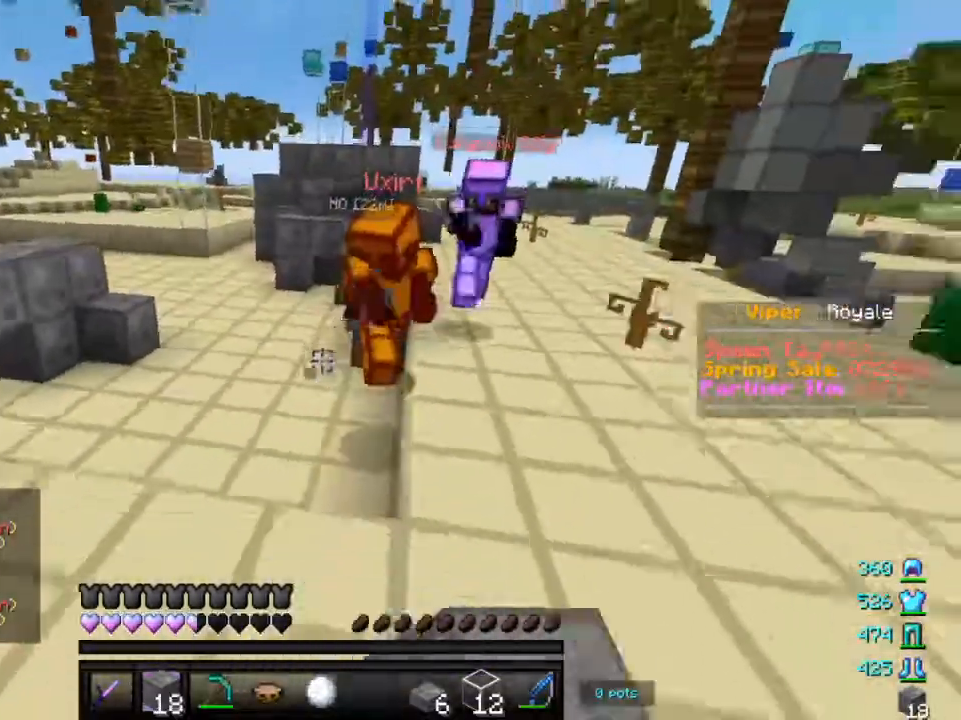
{"keys": ["w"], "mouse": [], "events": [[33, "mouse_left", "up"], [50, "mouse_right", "up"], [183, "a", "up"]]}
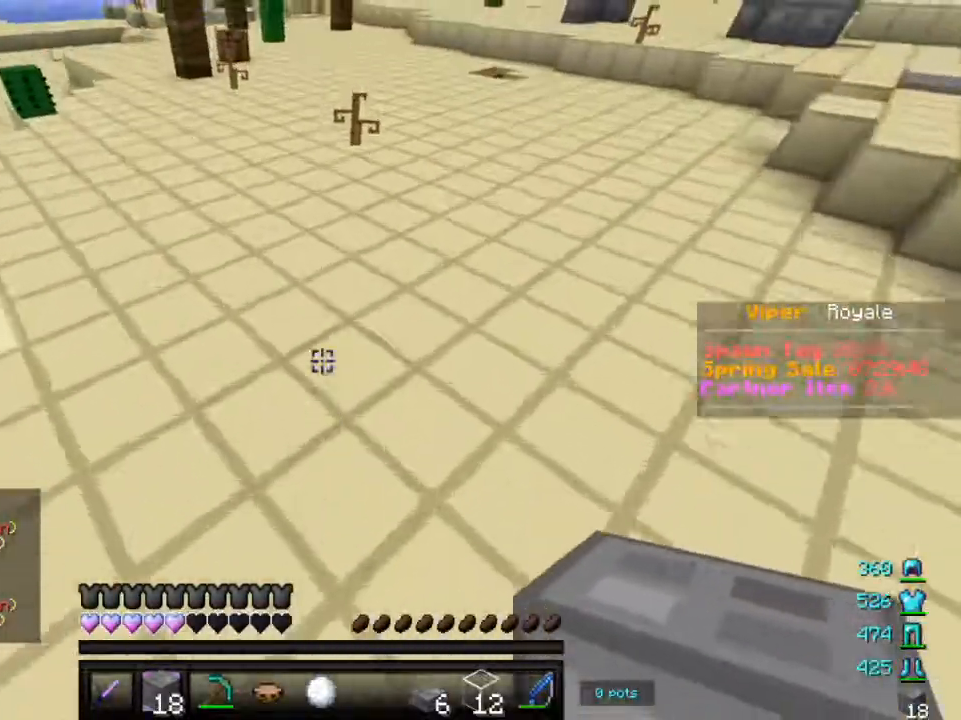
{"keys": ["w"], "mouse": [], "events": []}
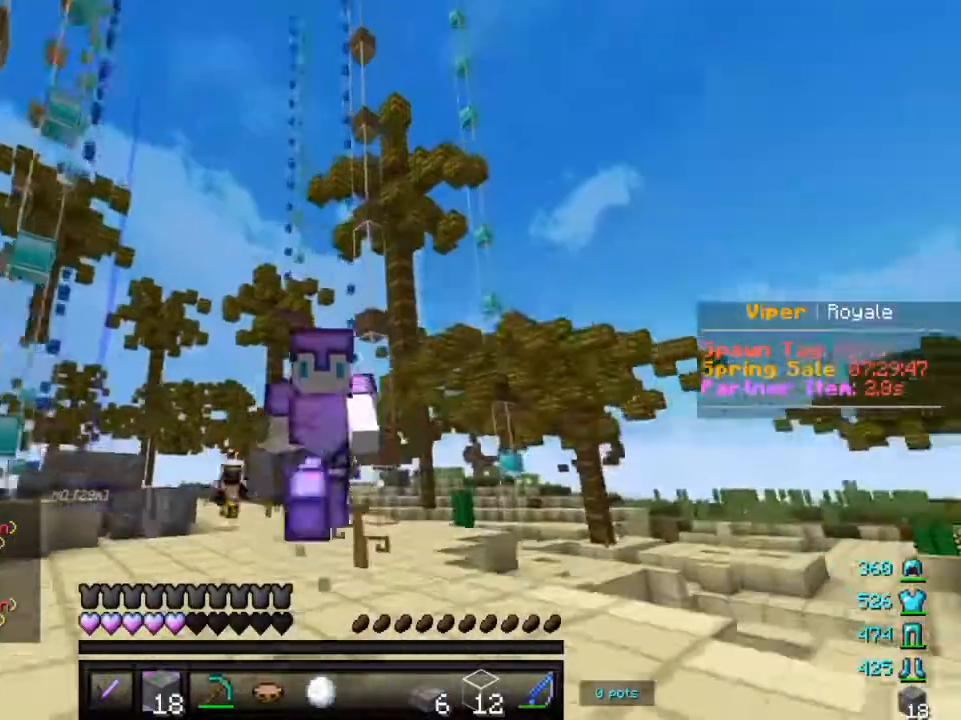
{"keys": ["w"], "mouse": [], "events": []}
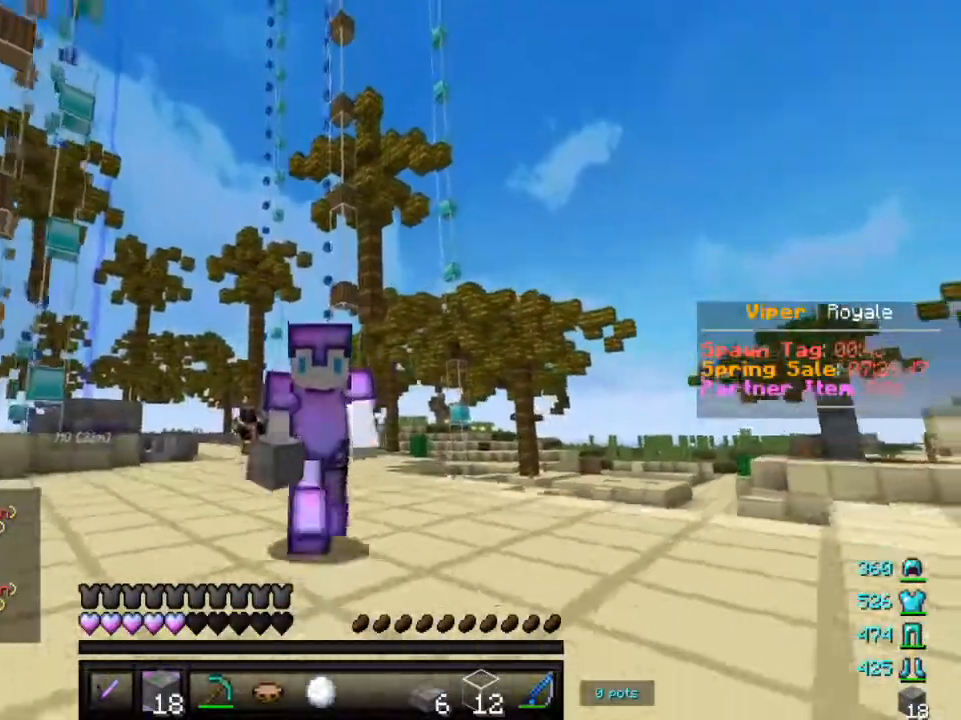
{"keys": ["w"], "mouse": [], "events": []}
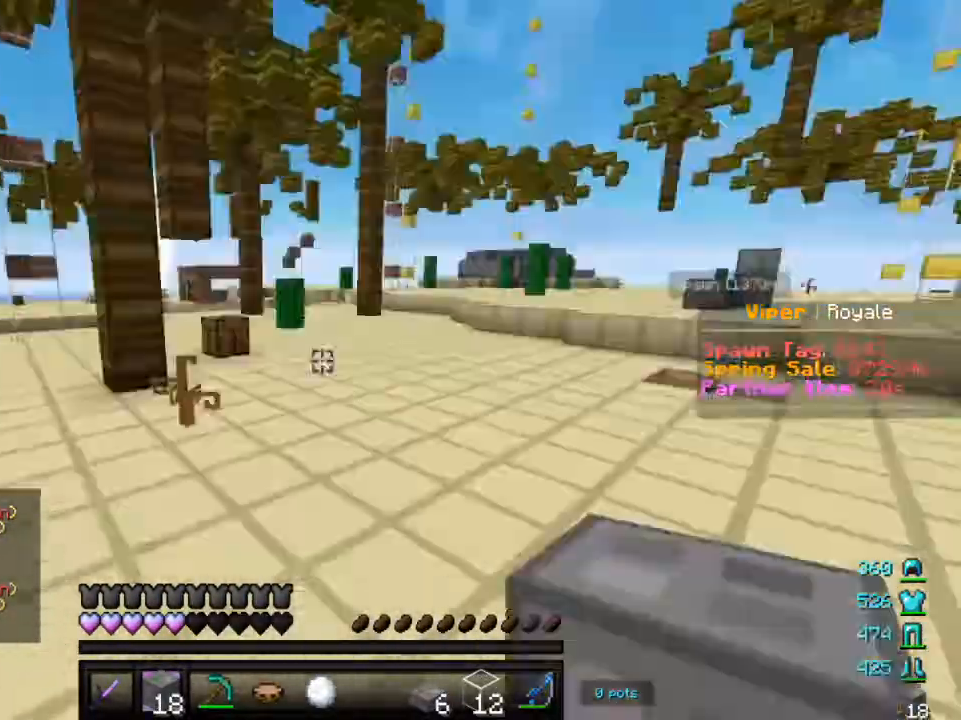
{"keys": ["w"], "mouse": [], "events": []}
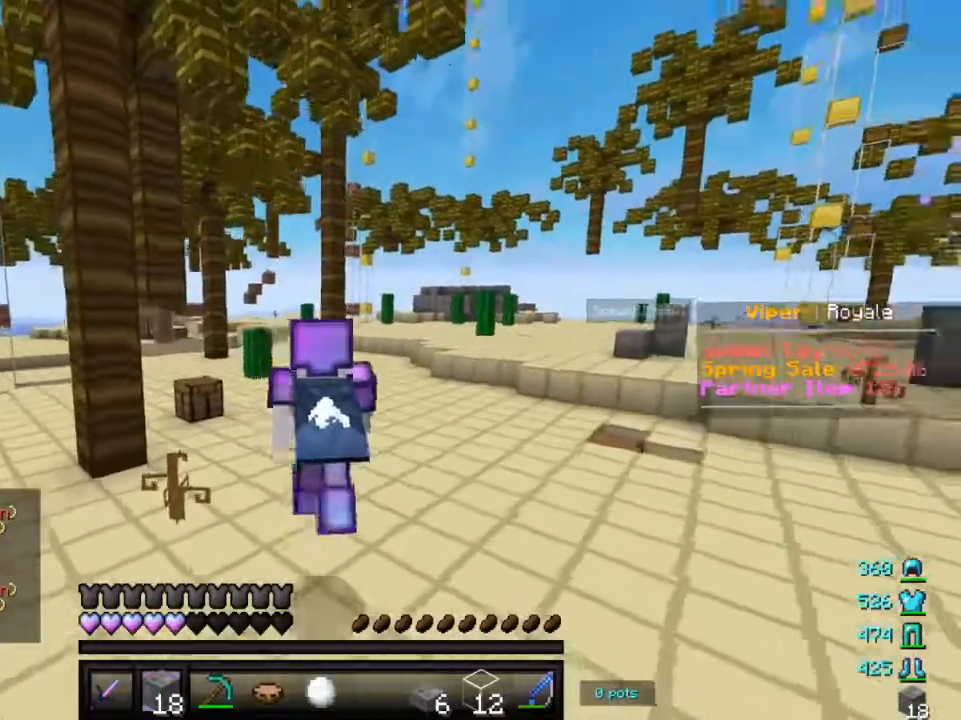
{"keys": ["w"], "mouse": [], "events": []}
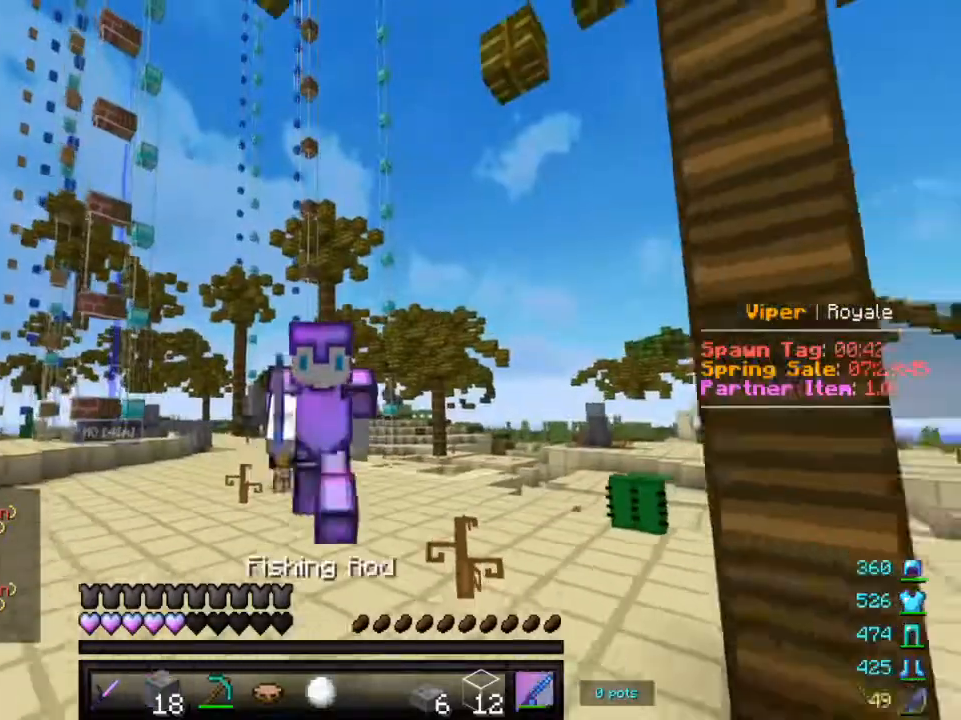
{"keys": ["w"], "mouse": [], "events": []}
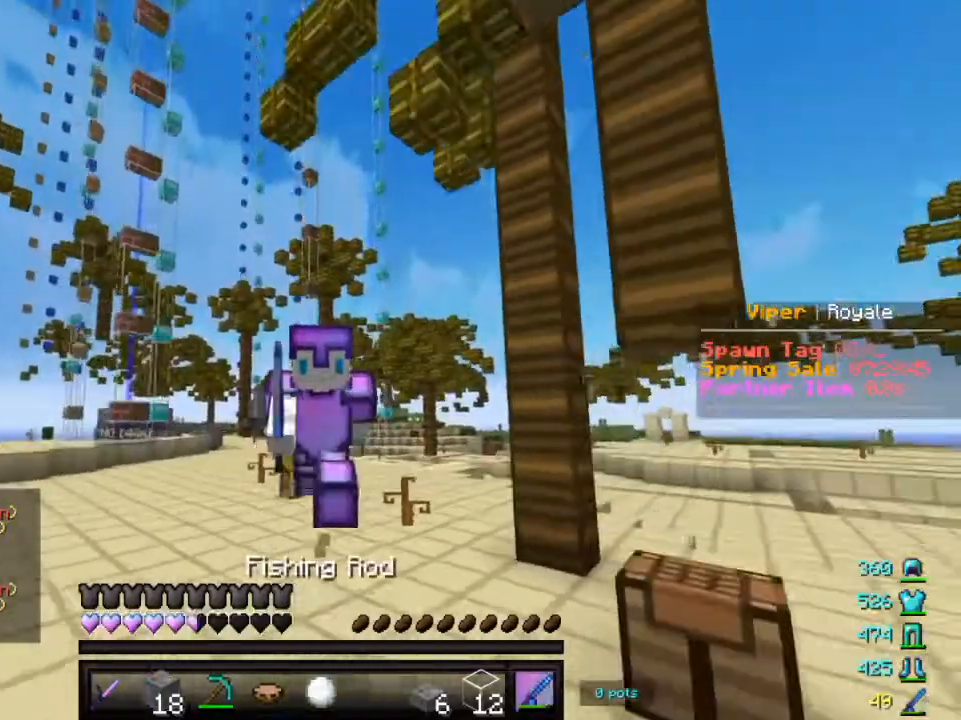
{"keys": ["w"], "mouse": [], "events": []}
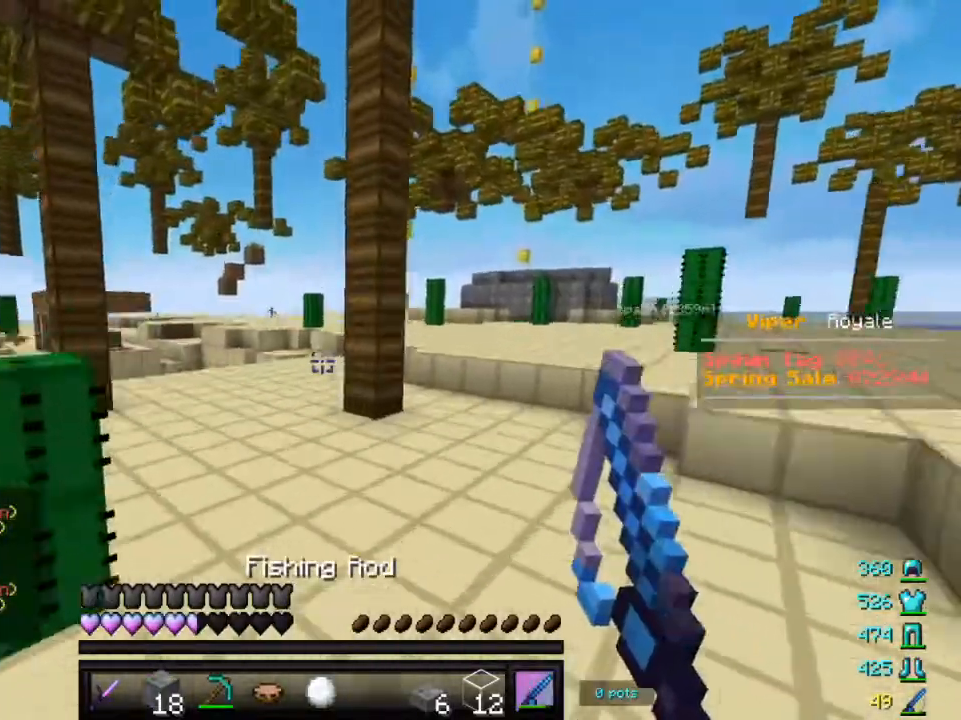
{"keys": ["w"], "mouse": [], "events": []}
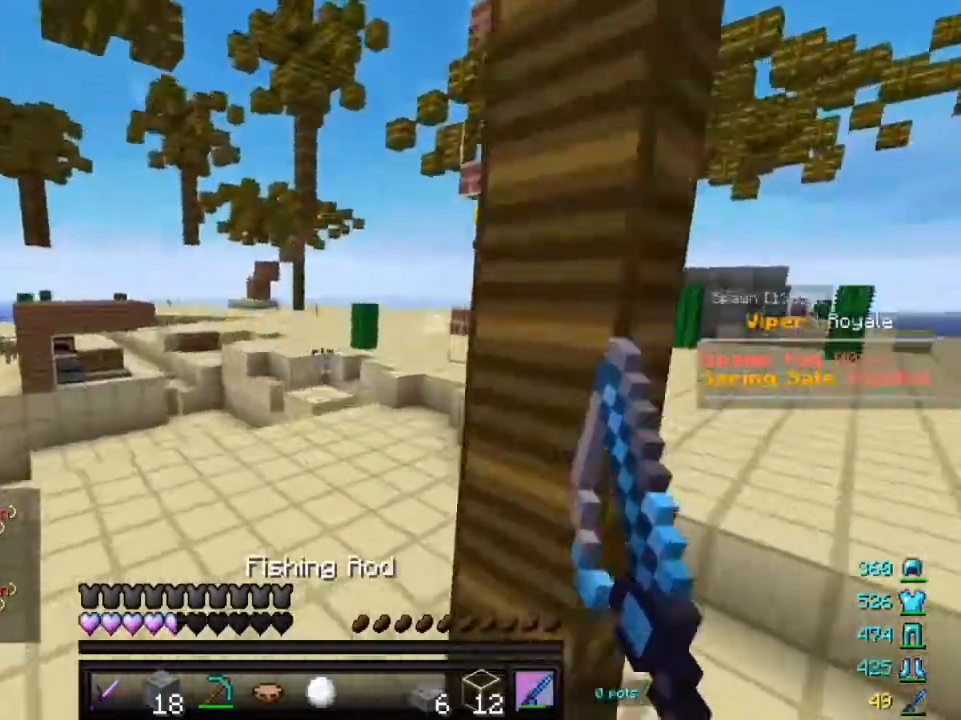
{"keys": ["w"], "mouse": [], "events": []}
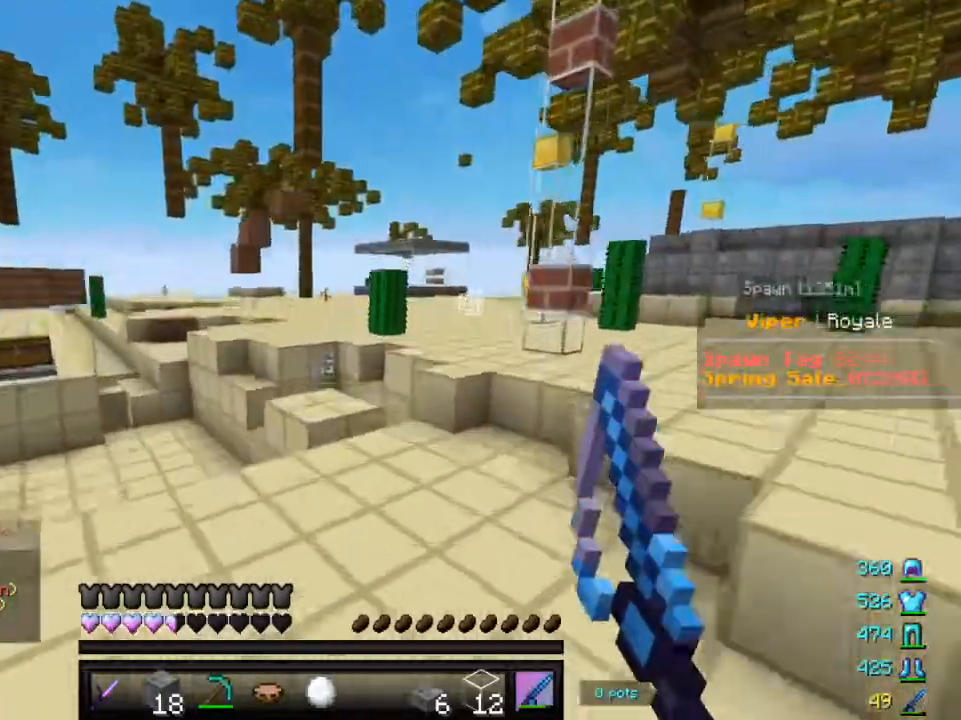
{"keys": ["w"], "mouse": [], "events": []}
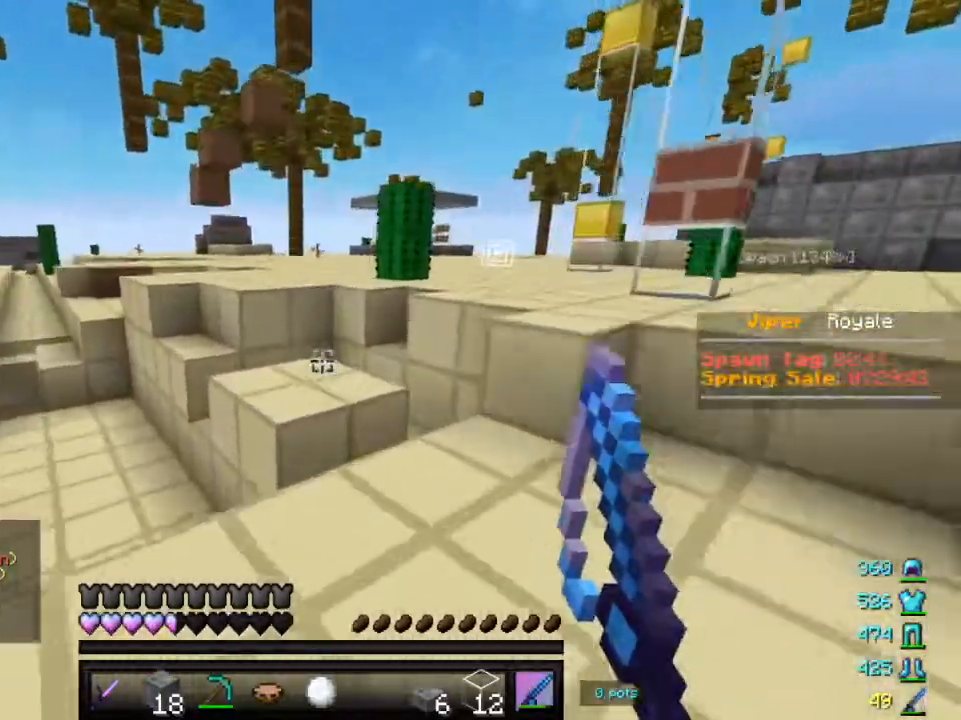
{"keys": ["w"], "mouse": [], "events": []}
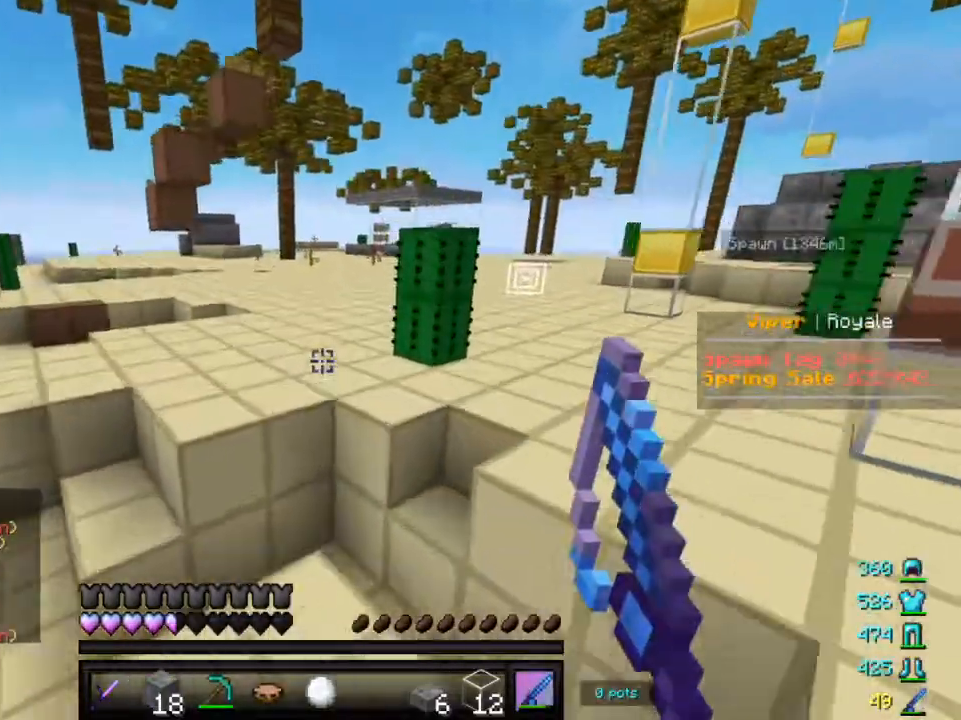
{"keys": ["w"], "mouse": [], "events": []}
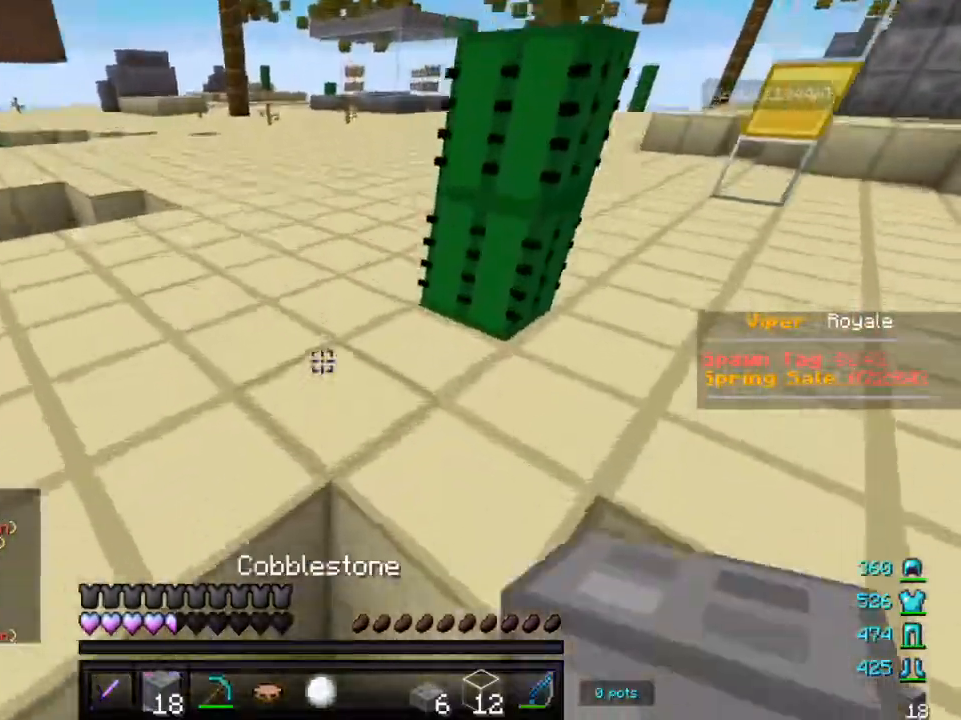
{"keys": ["a", "w"], "mouse": [], "events": [[200, "a", "down"], [350, "mouse_right", "down"], [483, "mouse_right", "up"]]}
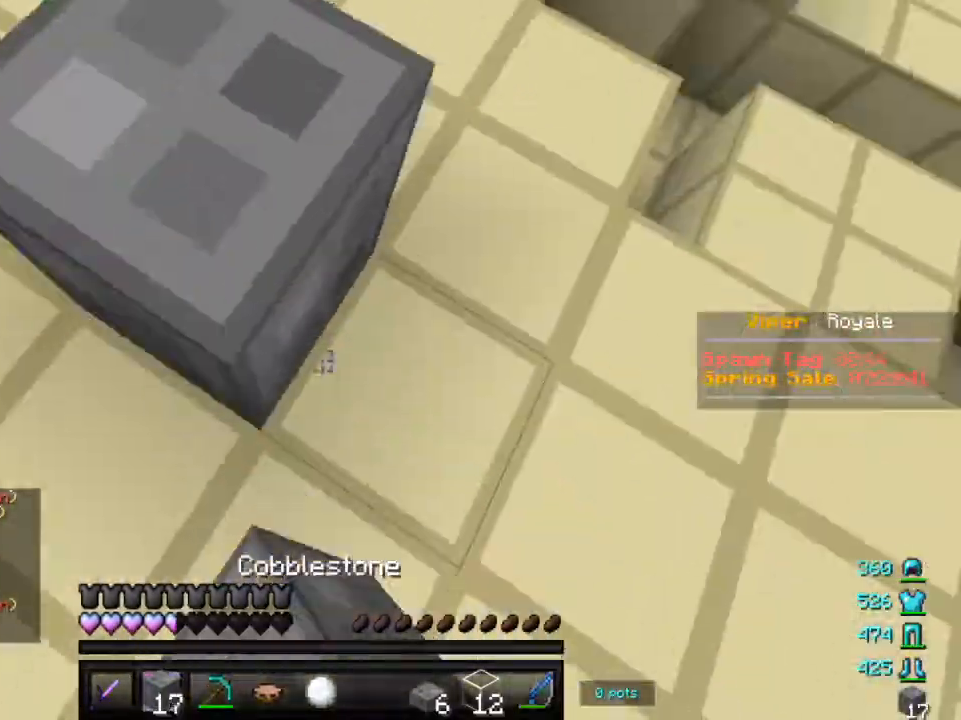
{"keys": ["a"], "mouse": ["right"], "events": [[33, "w", "up"], [50, "mouse_right", "down"], [100, "s", "down"], [317, "s", "up"], [333, "mouse_right", "up"], [383, "mouse_right", "down"]]}
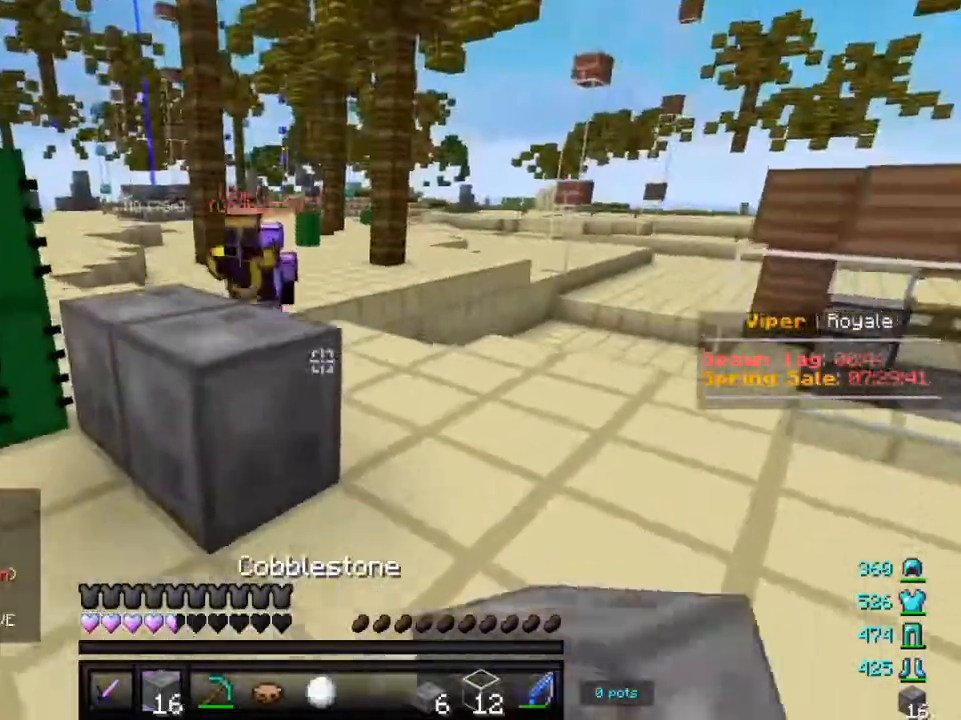
{"keys": ["a", "w"], "mouse": ["left", "right"], "events": [[167, "w", "down"], [283, "mouse_left", "down"], [383, "mouse_left", "up"], [433, "mouse_left", "down"]]}
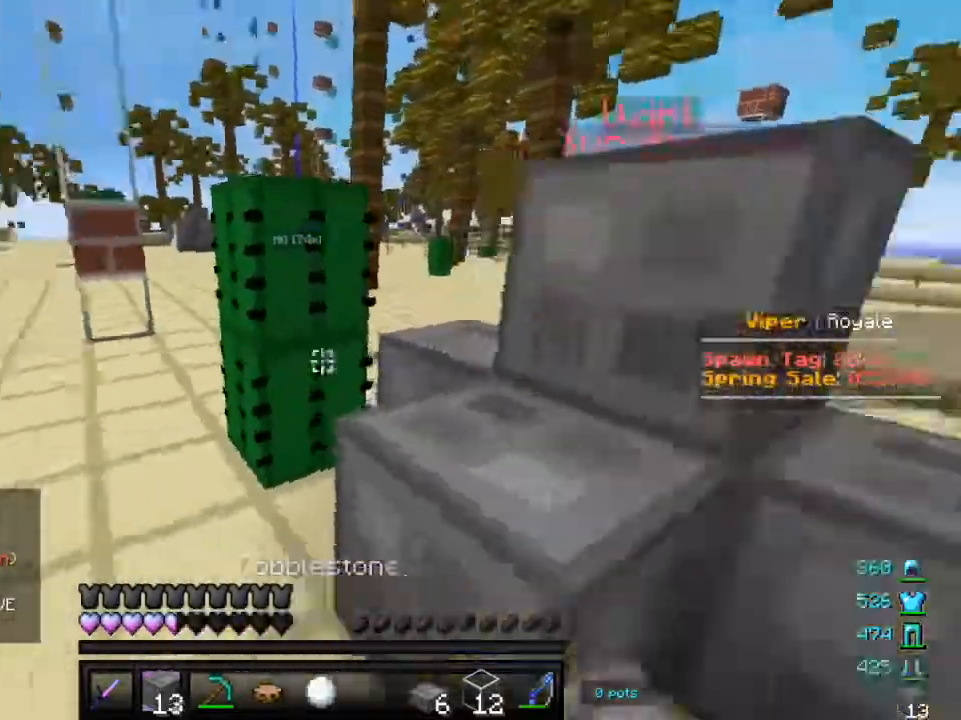
{"keys": ["w"], "mouse": [], "events": [[17, "mouse_left", "up"], [33, "mouse_right", "up"], [433, "a", "up"]]}
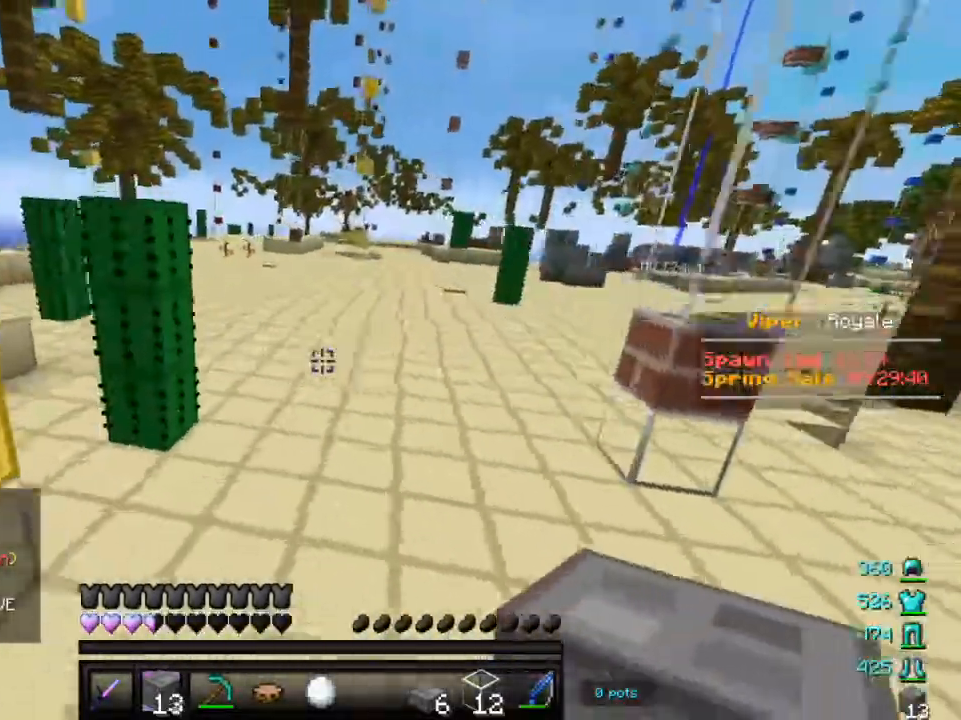
{"keys": ["w"], "mouse": [], "events": []}
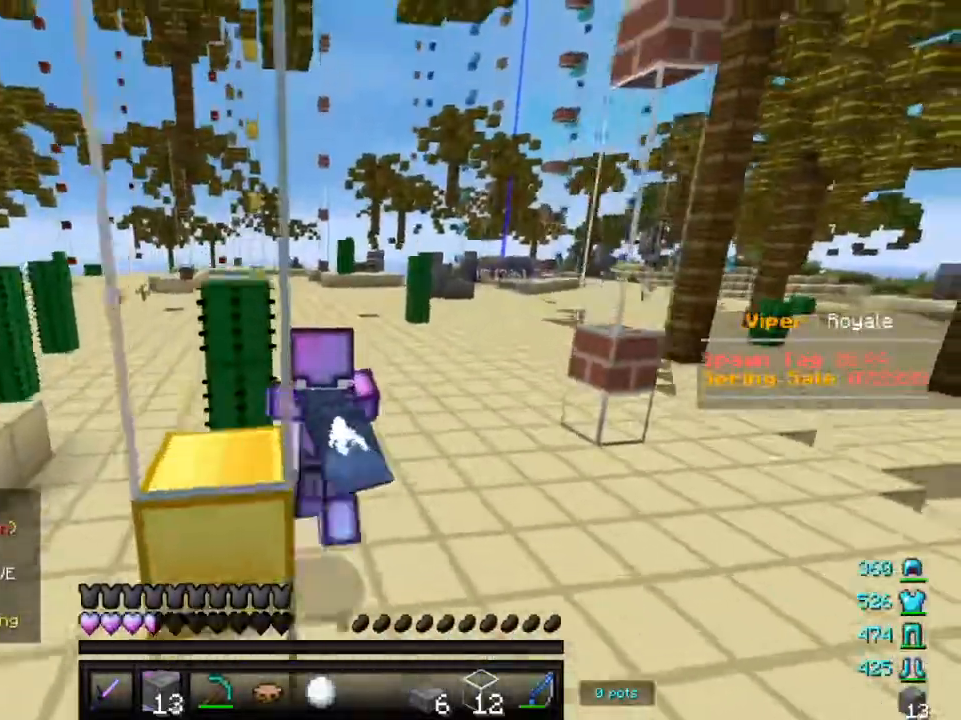
{"keys": ["w"], "mouse": [], "events": [[317, "d", "down"], [483, "d", "up"]]}
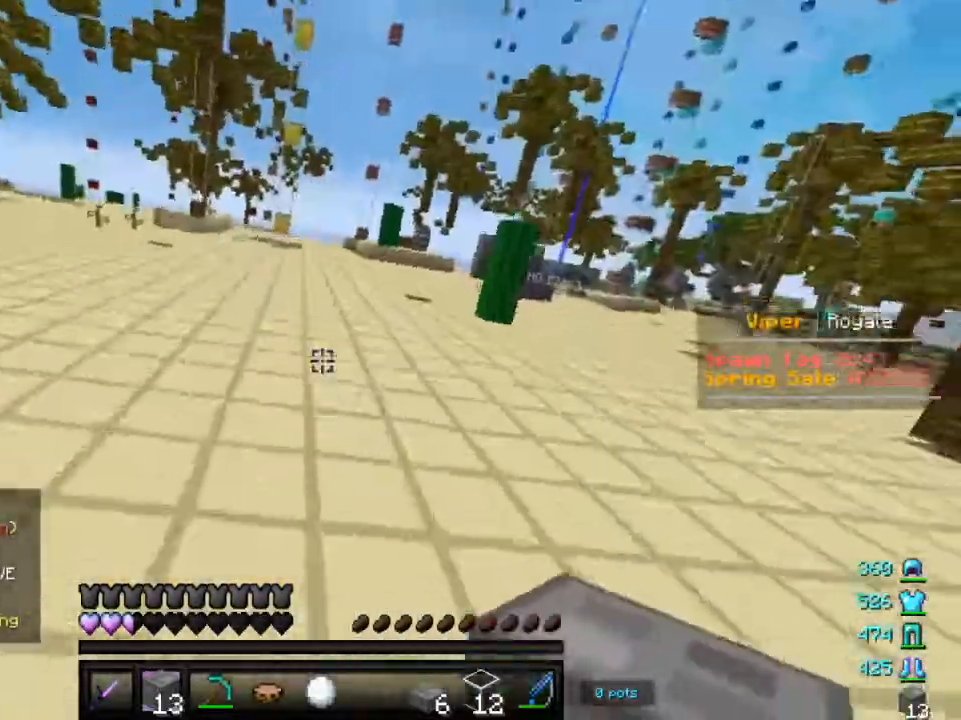
{"keys": ["w"], "mouse": [], "events": []}
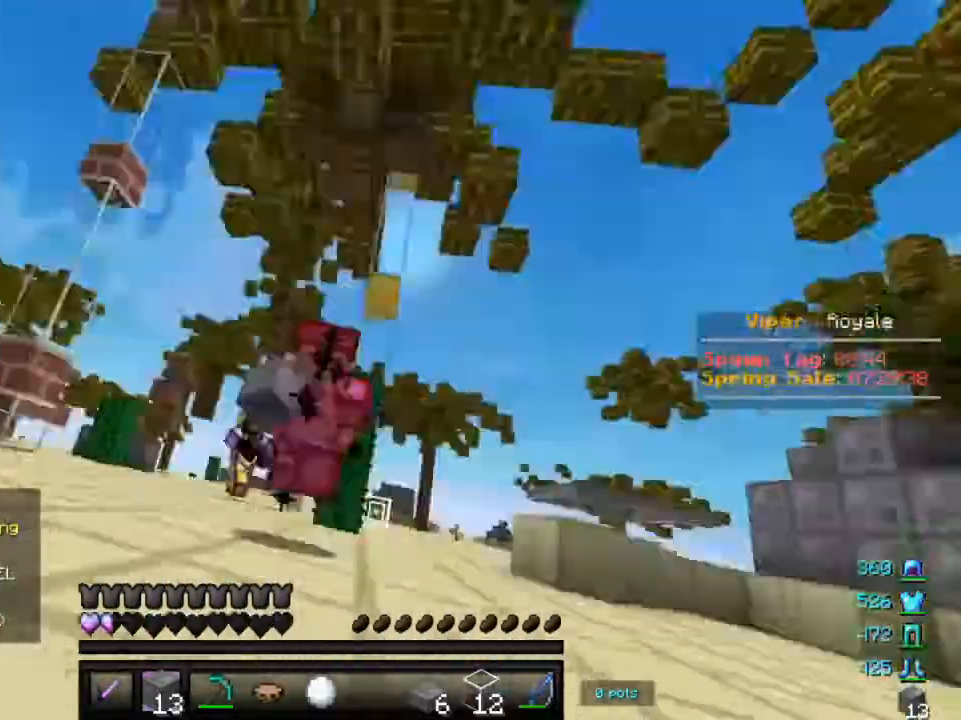
{"keys": ["w"], "mouse": [], "events": []}
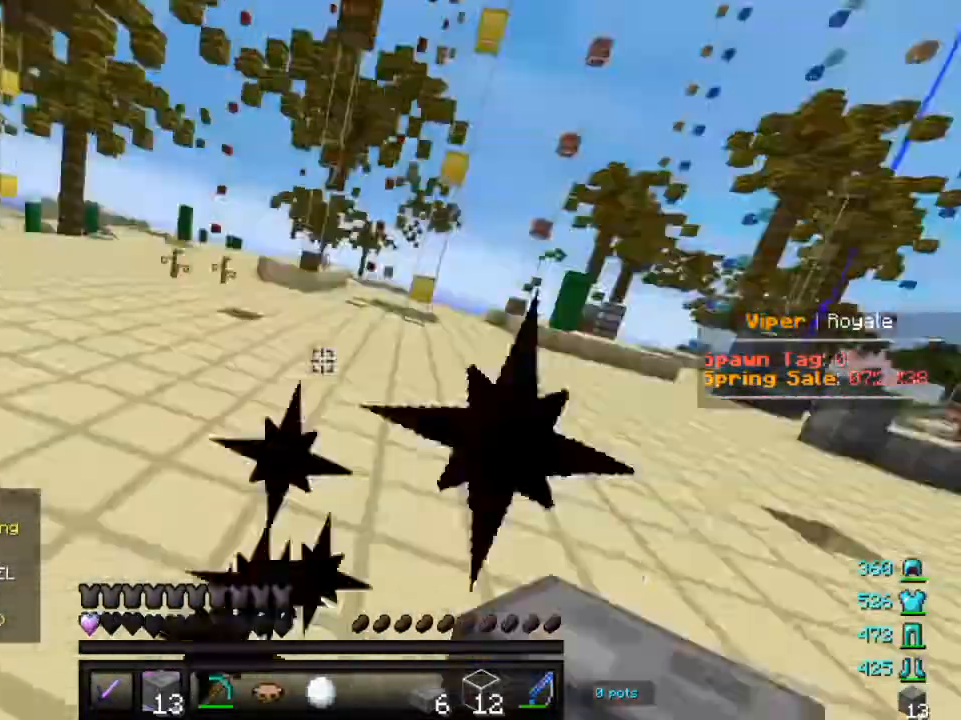
{"keys": ["w"], "mouse": [], "events": []}
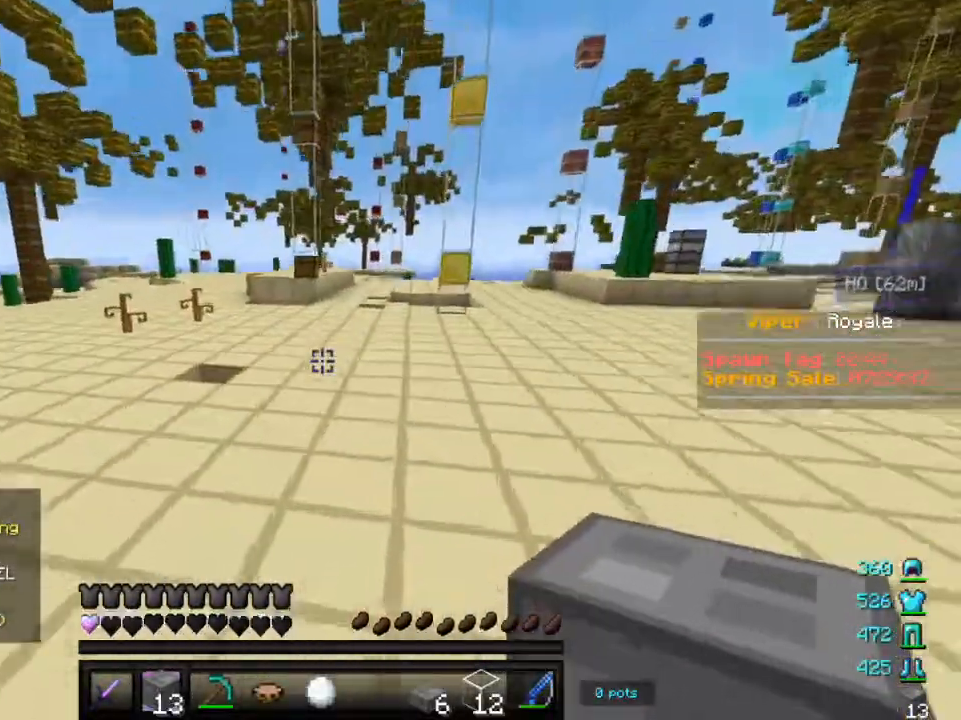
{"keys": ["w"], "mouse": [], "events": []}
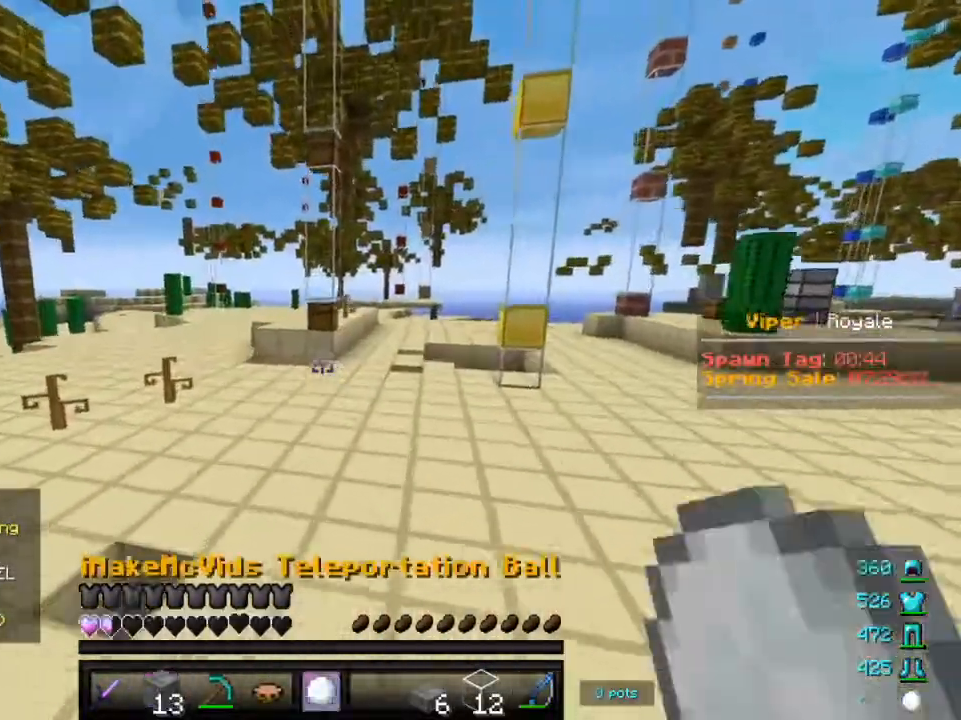
{"keys": ["w"], "mouse": [], "events": [[367, "mouse_right", "down"], [500, "mouse_right", "up"]]}
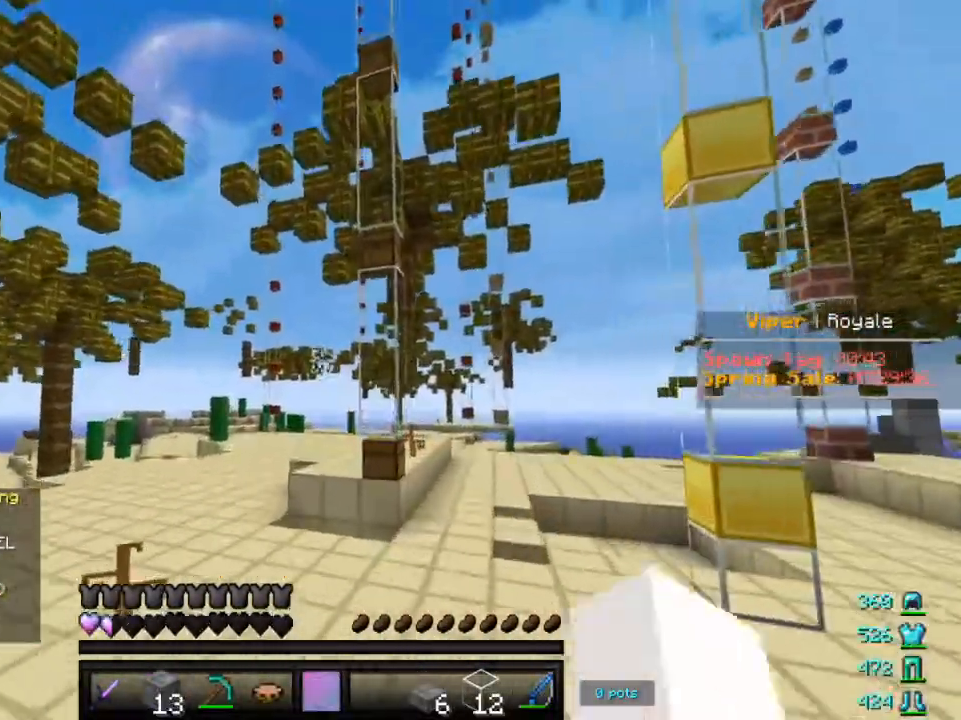
{"keys": ["w"], "mouse": ["right"], "events": [[500, "mouse_right", "down"]]}
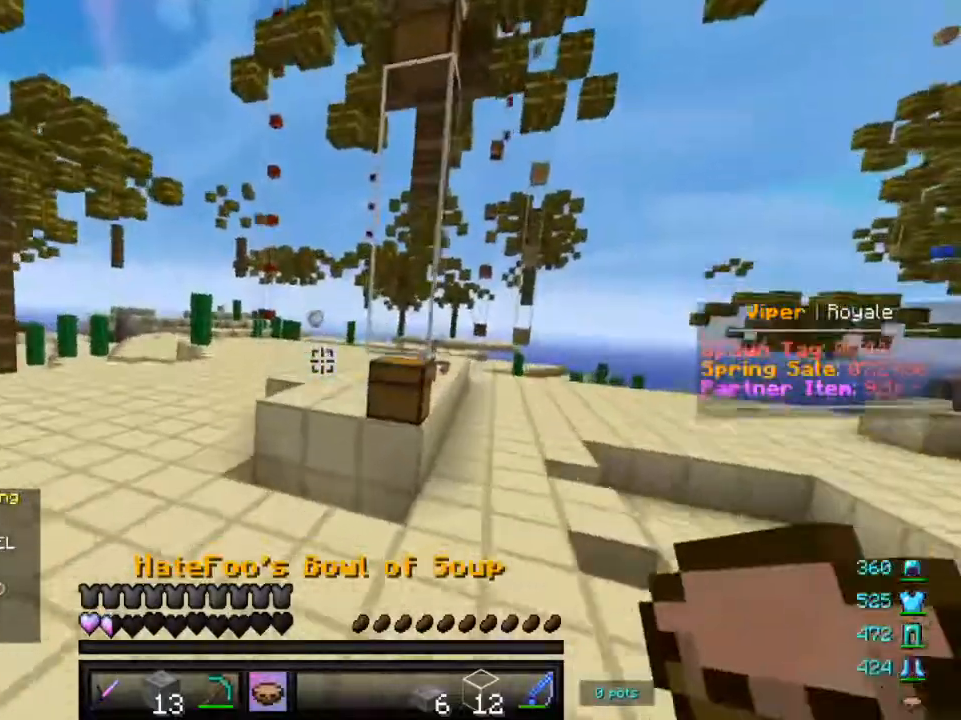
{"keys": ["w"], "mouse": [], "events": [[133, "mouse_right", "up"]]}
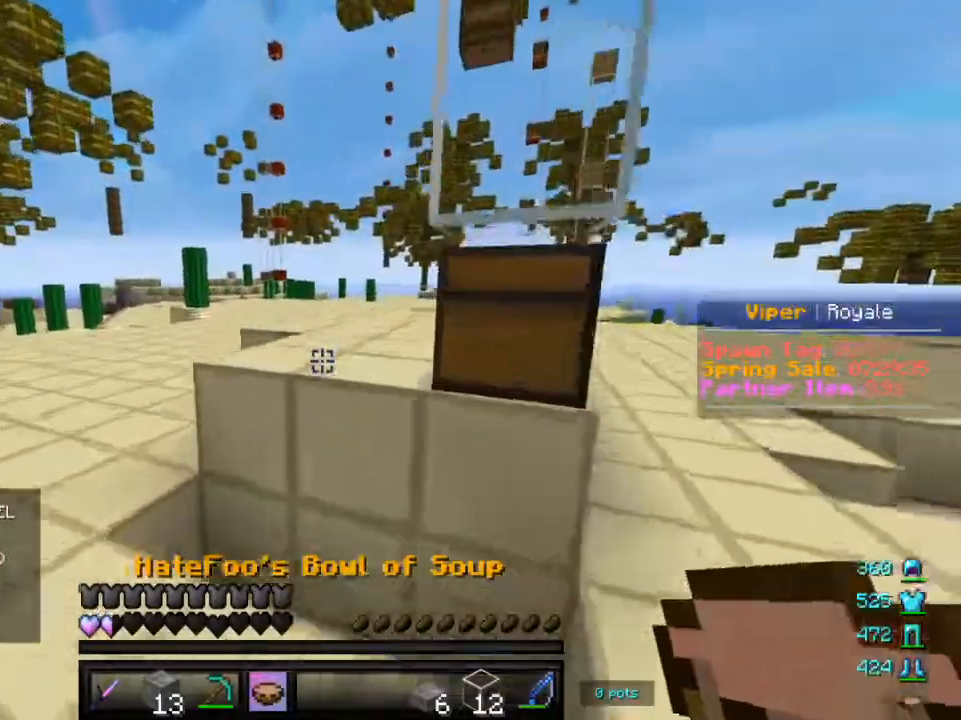
{"keys": ["w"], "mouse": [], "events": [[67, "mouse_right", "down"], [200, "mouse_right", "up"], [267, "mouse_right", "down"], [383, "mouse_right", "up"]]}
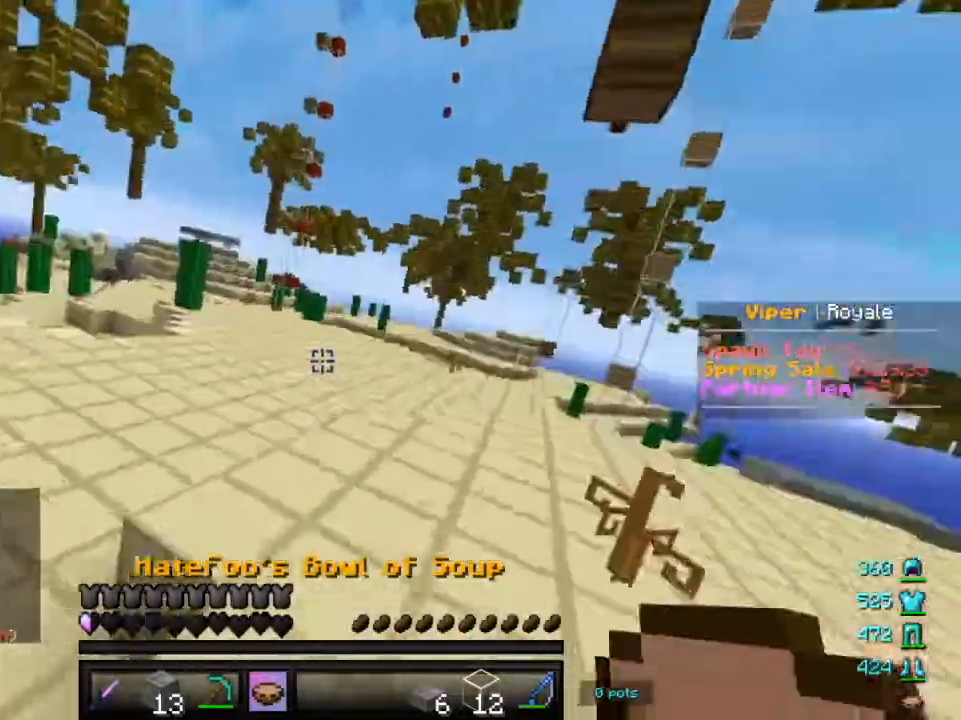
{"keys": ["w"], "mouse": [], "events": [[17, "mouse_left", "down"], [100, "mouse_left", "up"]]}
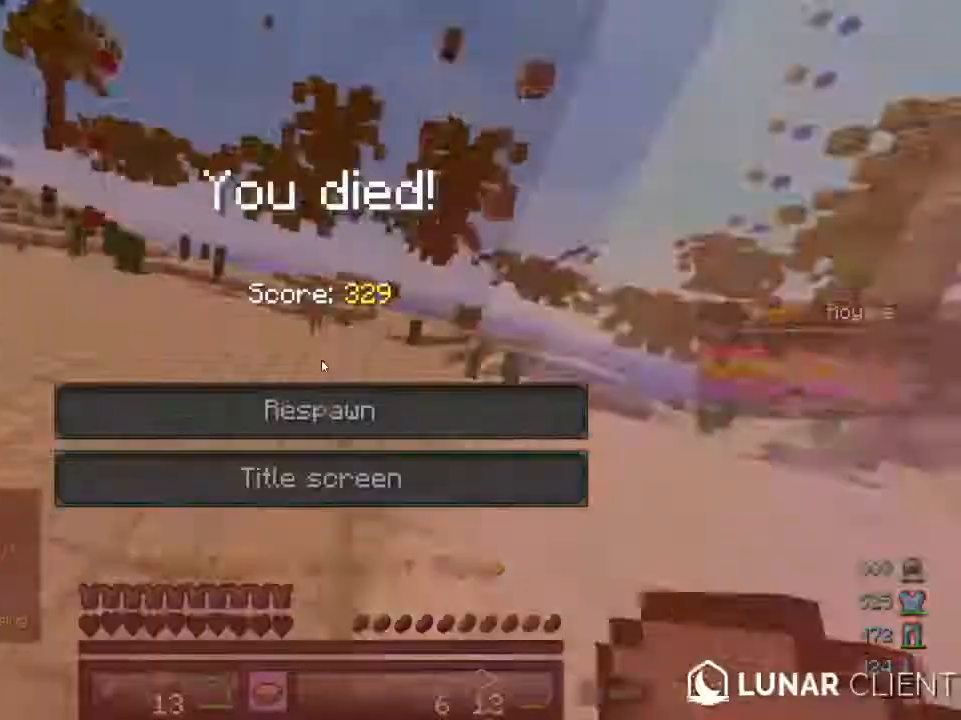
{"keys": [], "mouse": [], "events": [[67, "w", "up"]]}